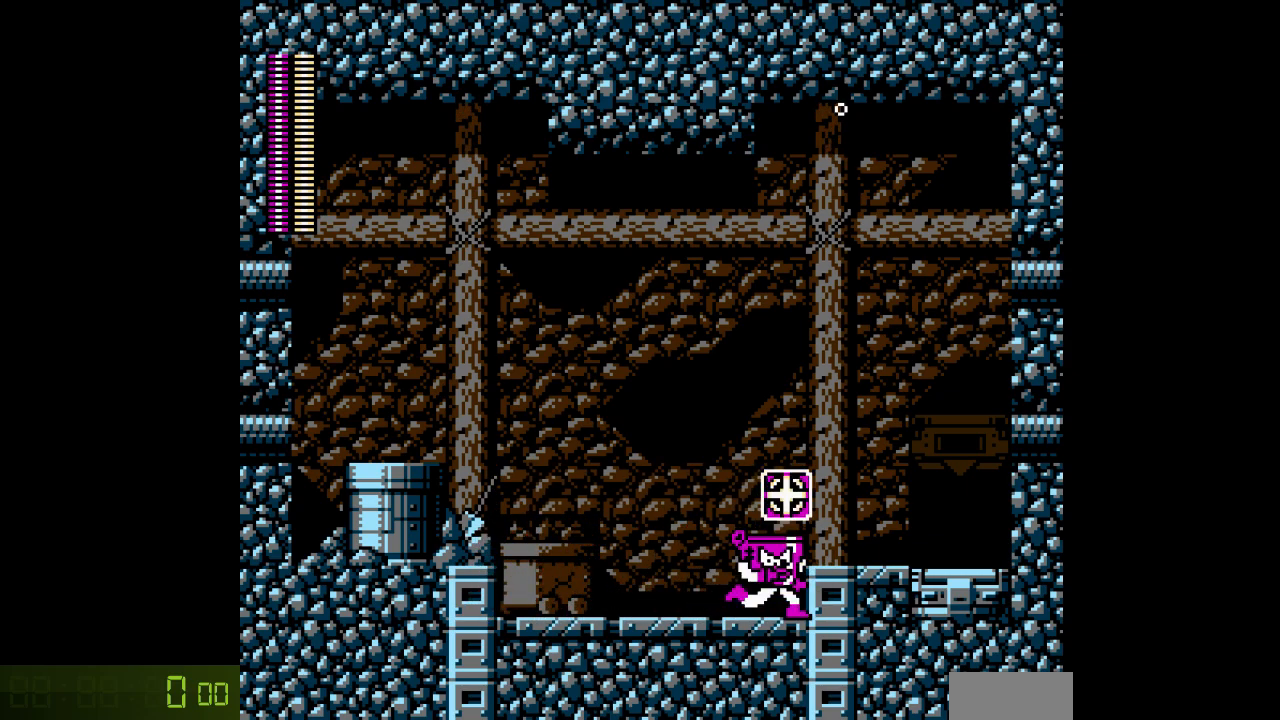
Gameplay with a controller; each line is a JSON object with the inputs held at the frame after it. "events" lists button and stick changes between this image and that frame as [ms after this image, input, new state], when the widget could be followed in between. Not read: L3 R3.
{"buttons": ["L1", "DPAD_RIGHT"], "events": [[67, "L1", "up"], [433, "L1", "down"]]}
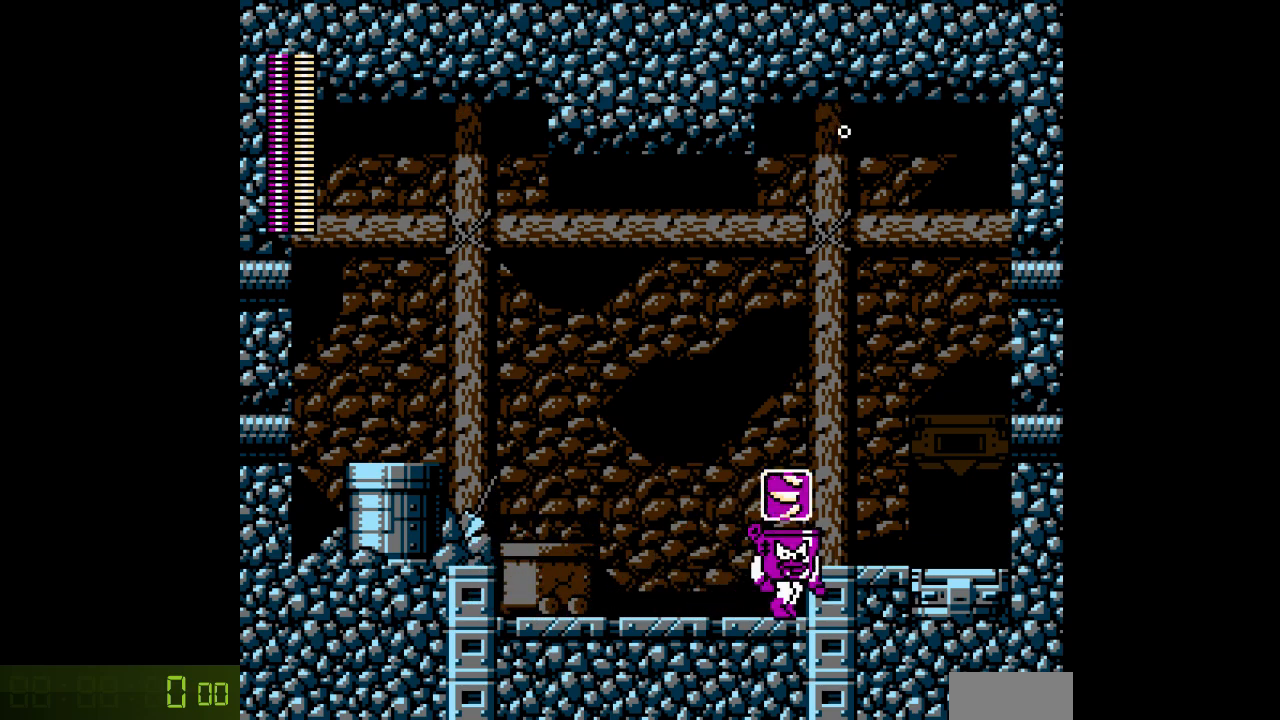
{"buttons": ["L1", "DPAD_RIGHT"], "events": [[67, "L1", "up"], [450, "L1", "down"]]}
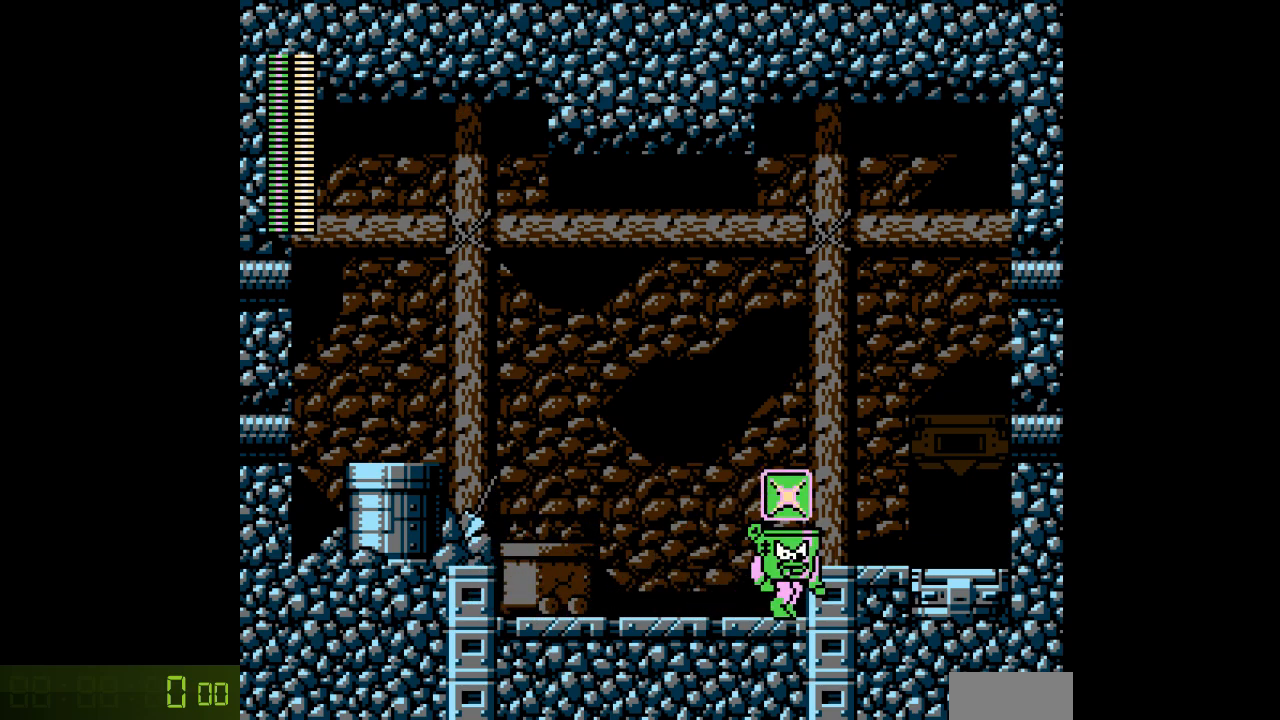
{"buttons": ["DPAD_RIGHT"], "events": [[67, "L1", "up"], [150, "L1", "down"], [300, "L1", "up"]]}
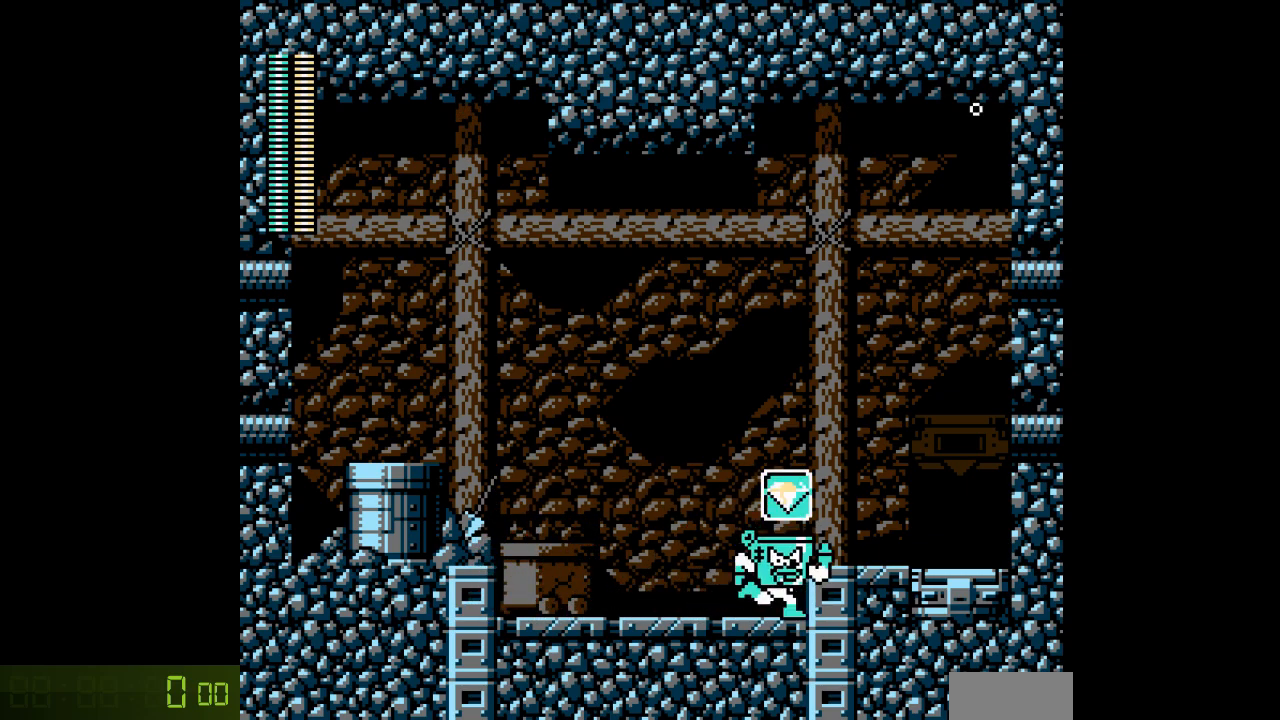
{"buttons": ["L1", "DPAD_RIGHT"], "events": [[167, "L1", "down"], [267, "L1", "up"], [350, "L1", "down"]]}
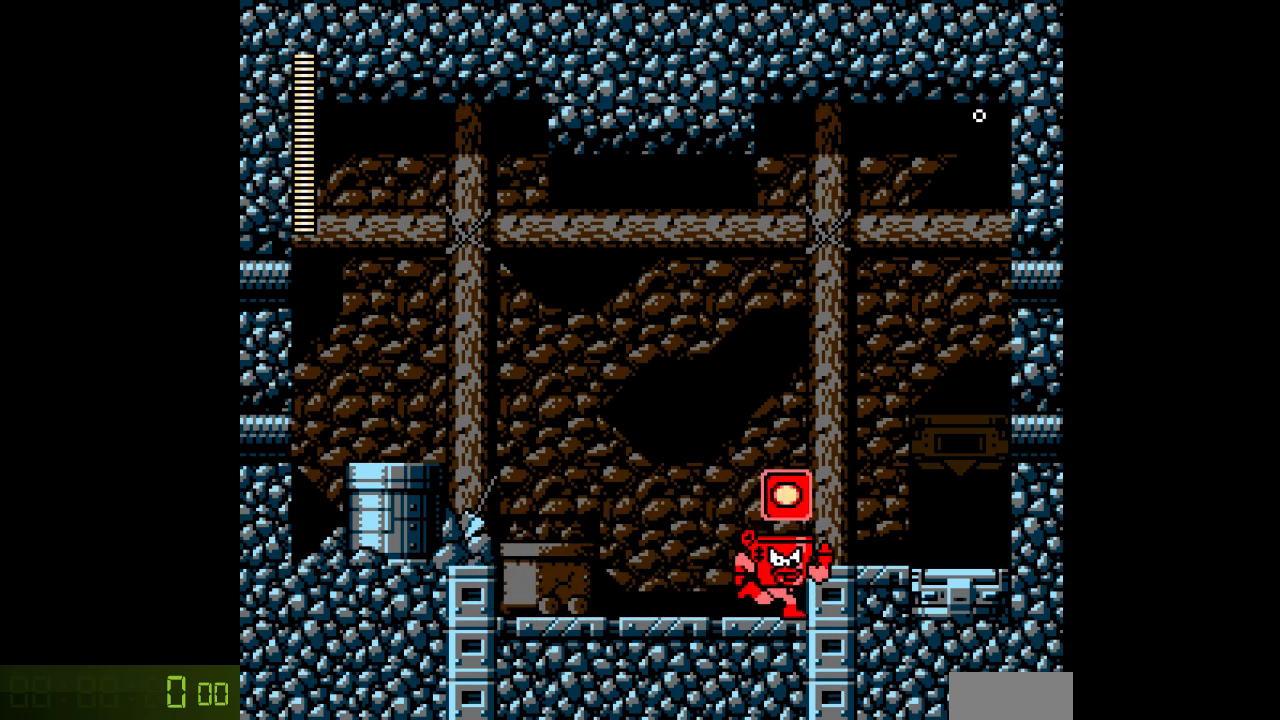
{"buttons": ["DPAD_RIGHT"], "events": [[33, "L1", "up"], [283, "L1", "down"], [433, "L1", "up"]]}
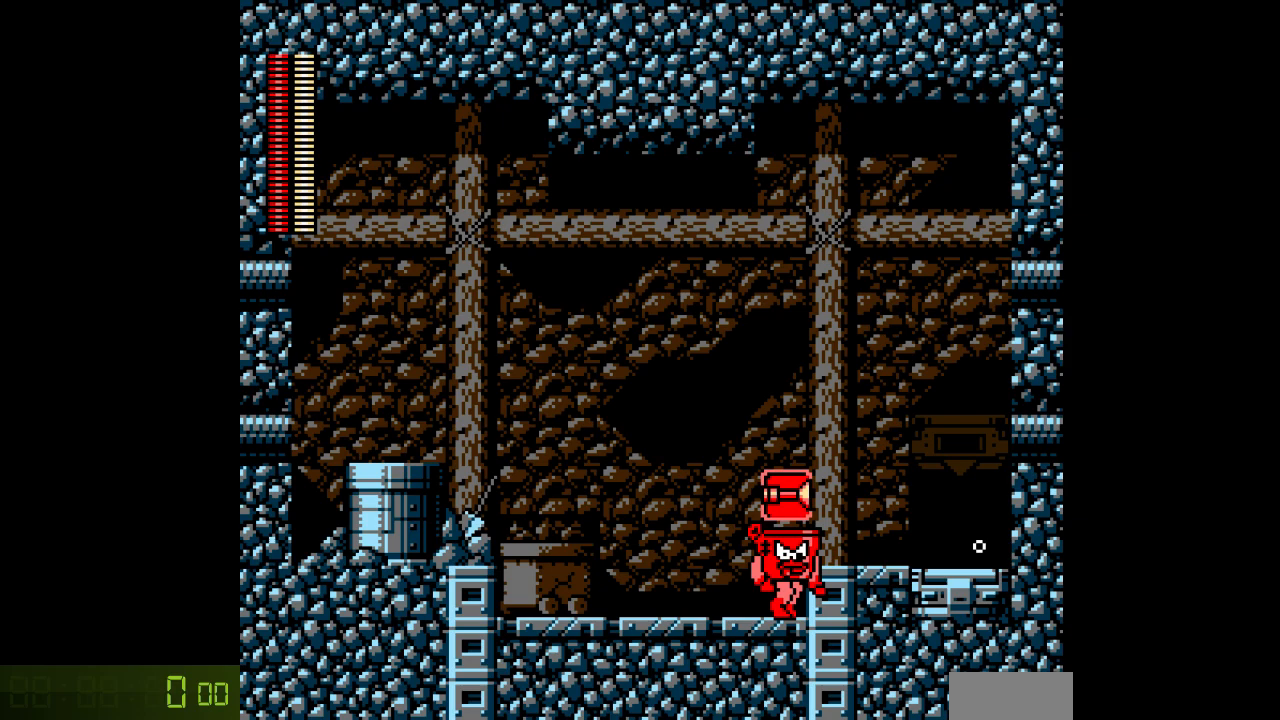
{"buttons": ["B", "DPAD_LEFT"], "events": [[83, "R1", "down"], [183, "R1", "up"], [300, "DPAD_RIGHT", "up"], [383, "DPAD_LEFT", "down"], [483, "B", "down"]]}
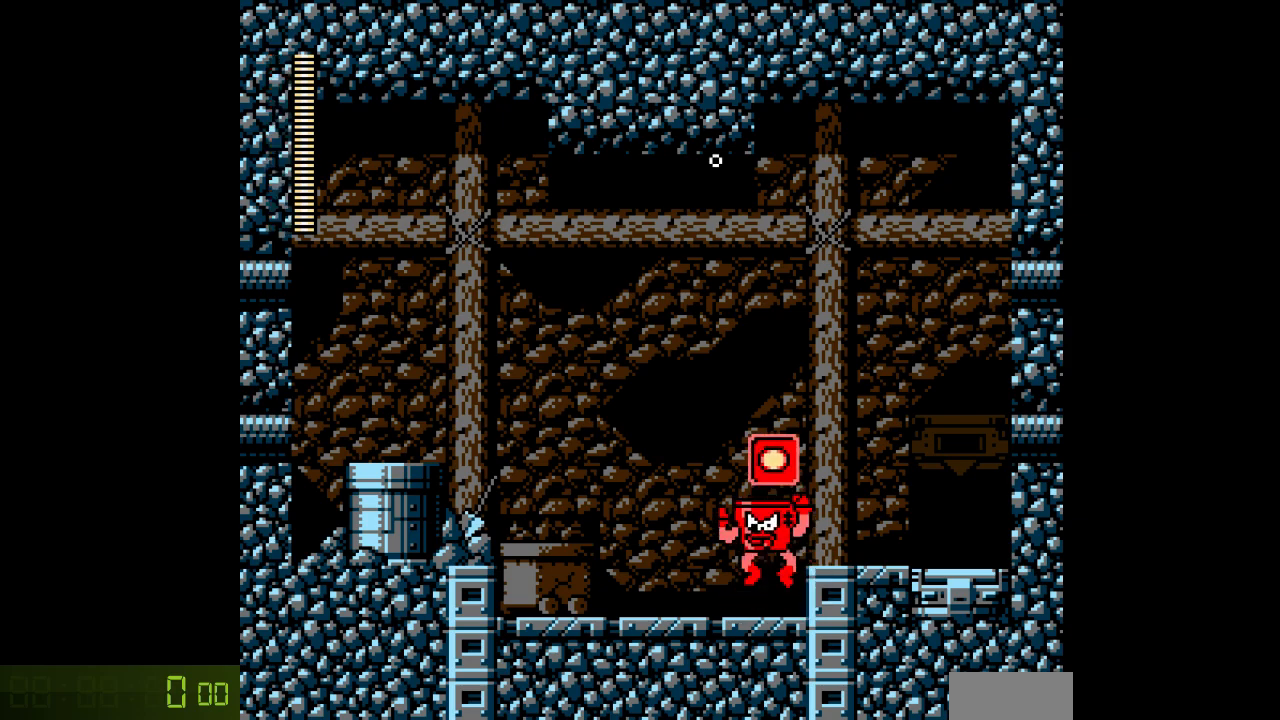
{"buttons": ["DPAD_LEFT"], "events": [[67, "B", "up"], [367, "C", "down"], [417, "C", "up"]]}
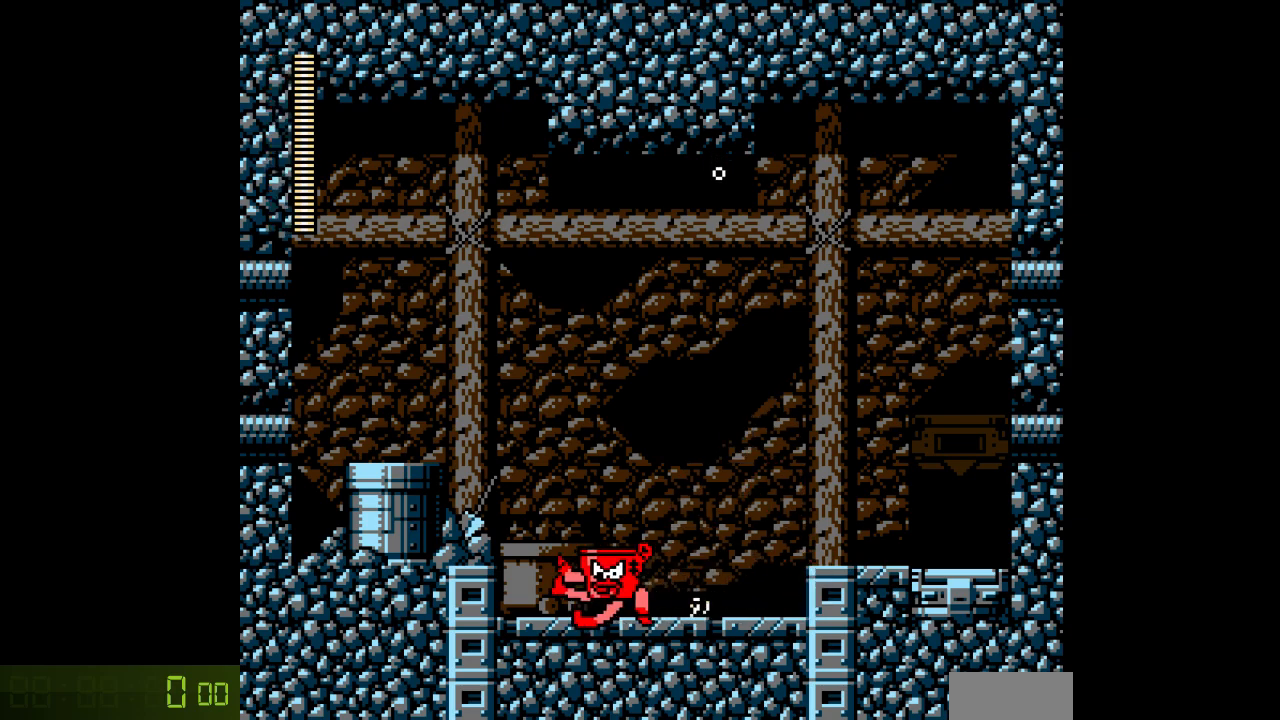
{"buttons": ["C"], "events": [[100, "DPAD_LEFT", "up"], [350, "DPAD_RIGHT", "down"], [450, "C", "down"], [467, "DPAD_RIGHT", "up"]]}
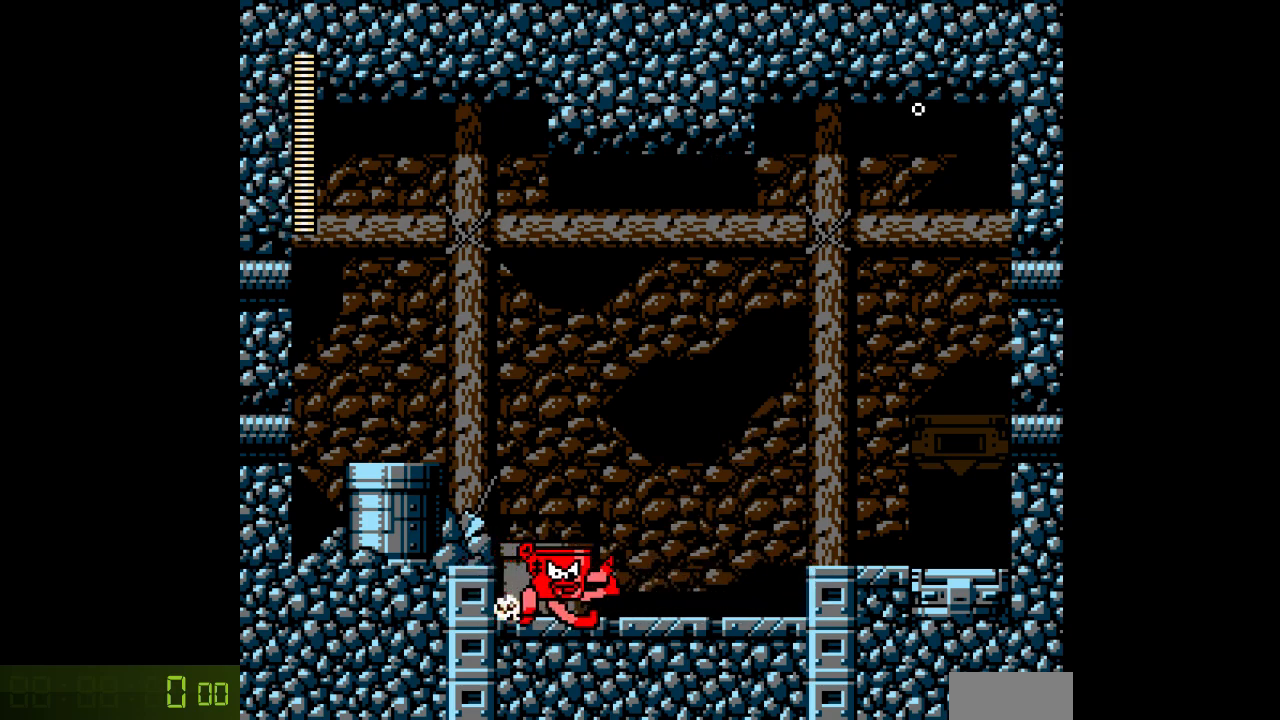
{"buttons": [], "events": [[17, "C", "up"]]}
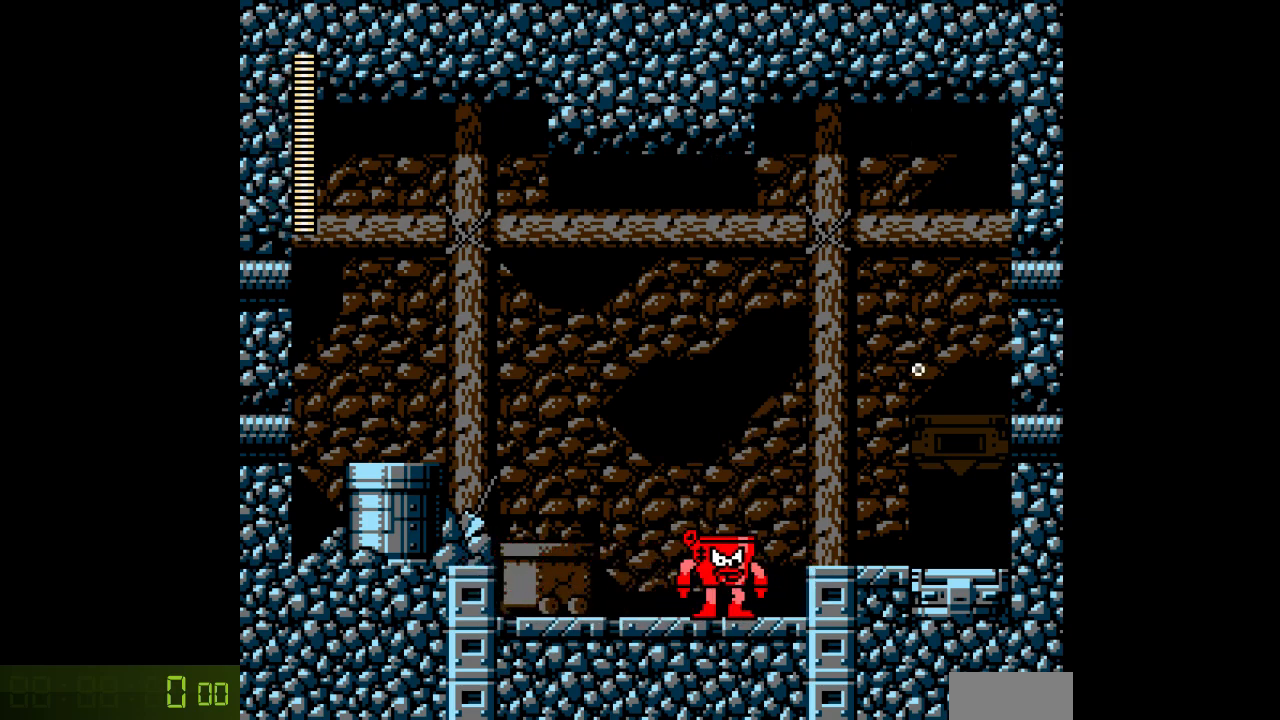
{"buttons": ["DPAD_RIGHT"], "events": [[317, "DPAD_RIGHT", "down"], [400, "DPAD_RIGHT", "up"], [500, "DPAD_RIGHT", "down"]]}
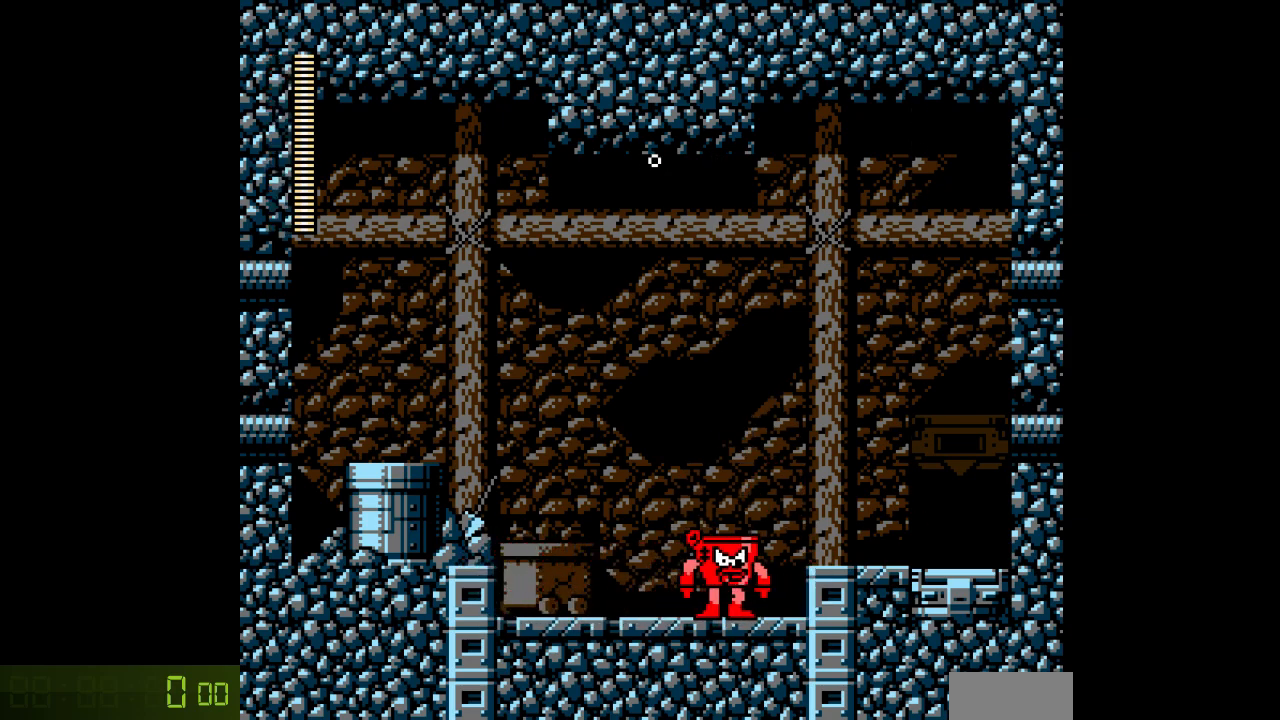
{"buttons": [], "events": [[100, "DPAD_RIGHT", "up"], [183, "DPAD_RIGHT", "down"], [267, "DPAD_RIGHT", "up"], [367, "DPAD_RIGHT", "down"], [450, "DPAD_RIGHT", "up"]]}
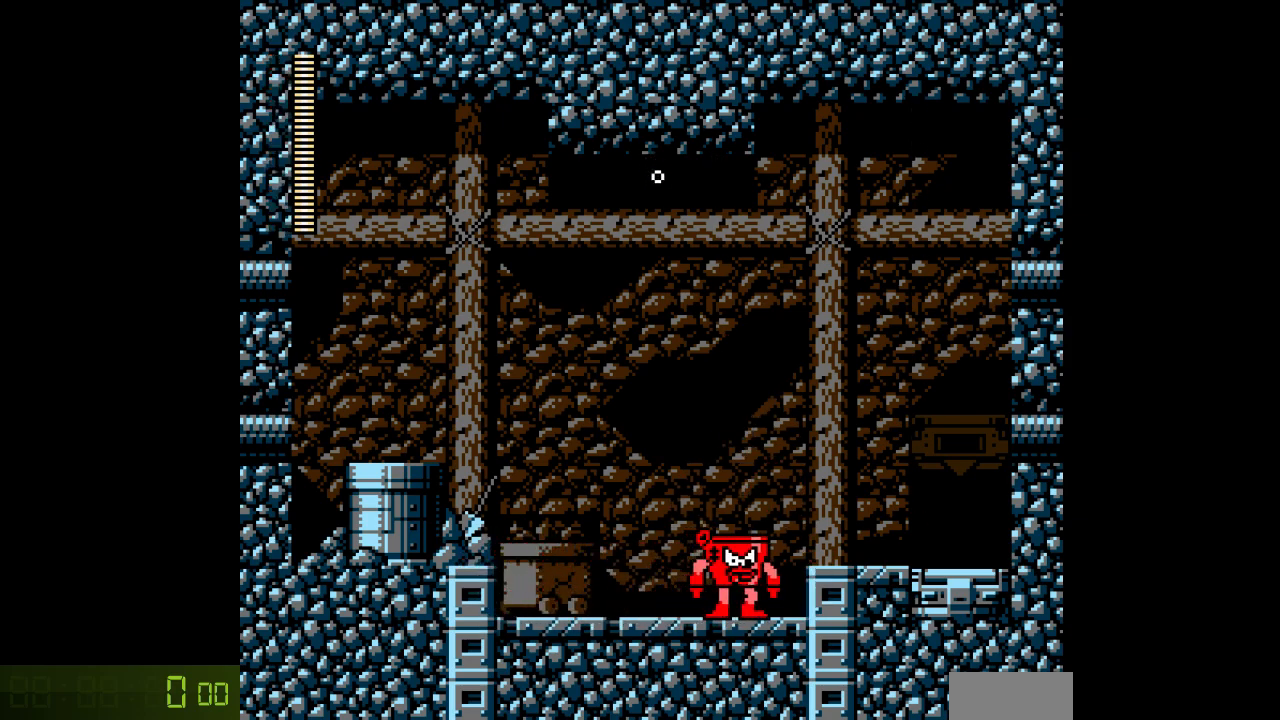
{"buttons": [], "events": [[50, "DPAD_RIGHT", "down"], [100, "DPAD_RIGHT", "up"], [233, "DPAD_RIGHT", "down"], [300, "DPAD_RIGHT", "up"], [367, "A", "down"], [400, "DPAD_RIGHT", "down"], [433, "A", "up"], [500, "DPAD_RIGHT", "up"]]}
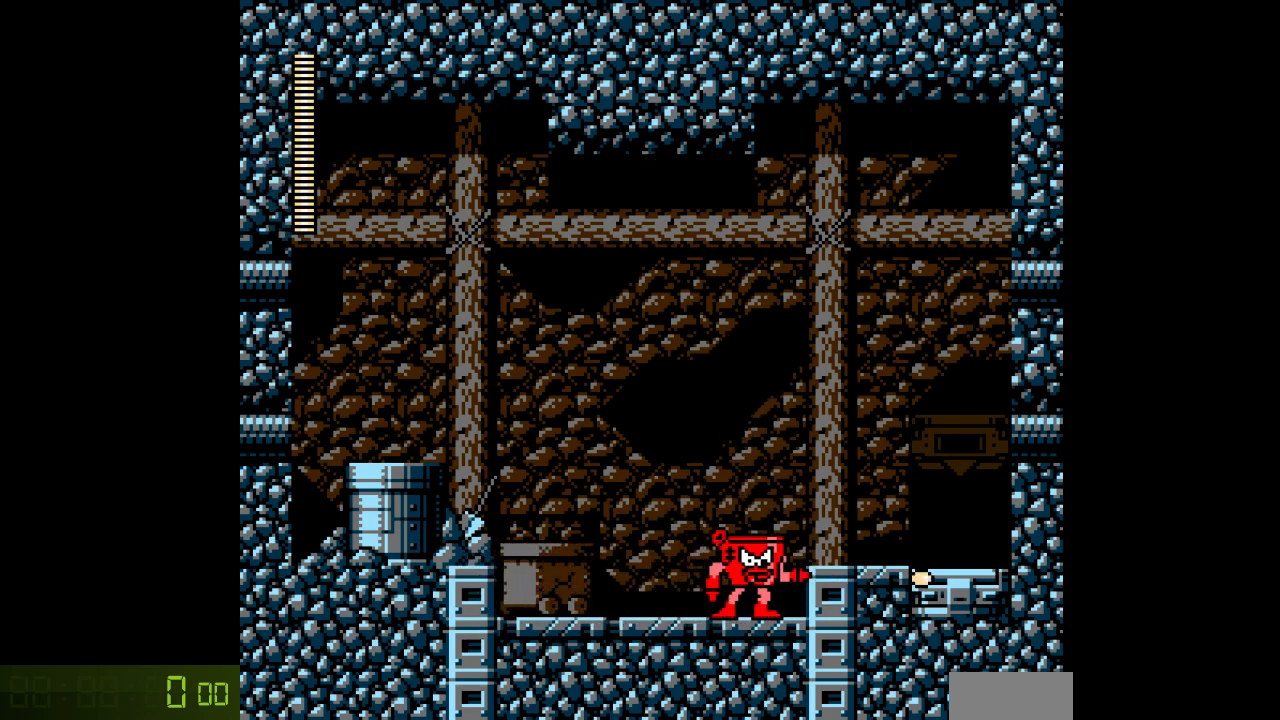
{"buttons": ["DPAD_RIGHT"], "events": [[33, "A", "down"], [83, "DPAD_RIGHT", "down"], [117, "A", "up"], [183, "DPAD_RIGHT", "up"], [200, "A", "down"], [283, "A", "up"], [283, "DPAD_RIGHT", "down"], [367, "A", "down"], [367, "DPAD_RIGHT", "up"], [450, "A", "up"], [450, "DPAD_RIGHT", "down"]]}
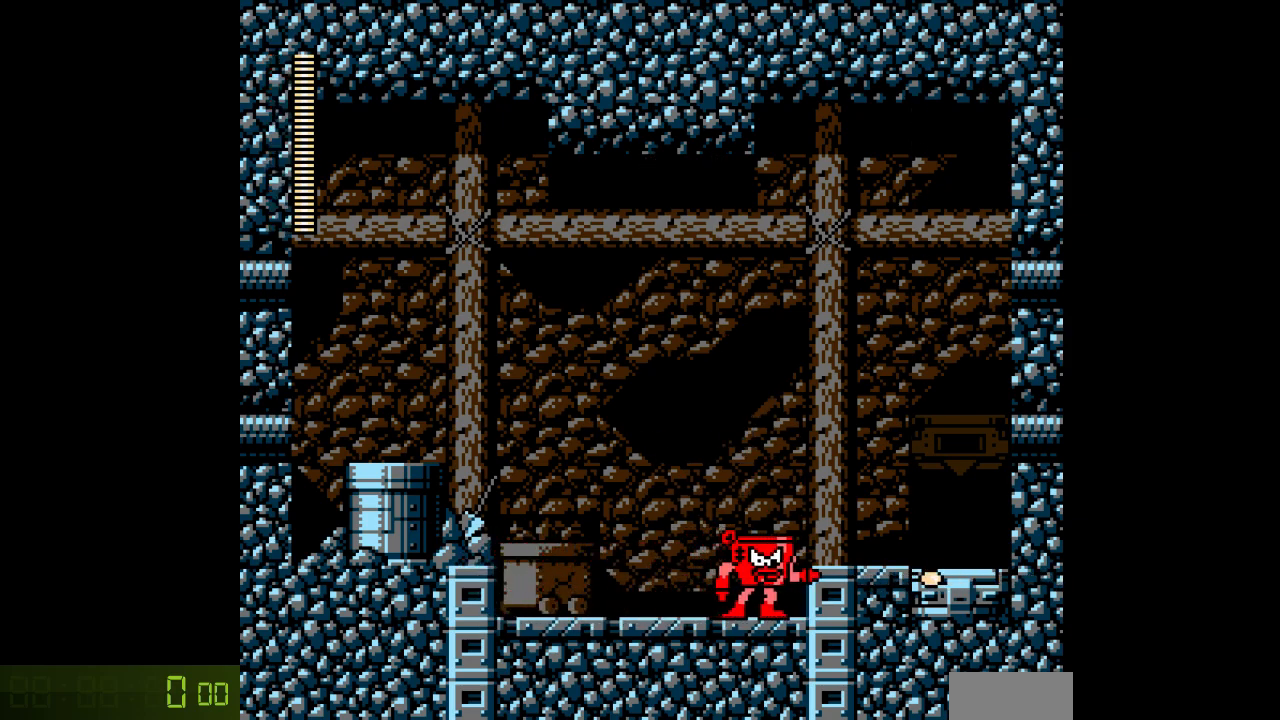
{"buttons": [], "events": [[33, "DPAD_RIGHT", "up"], [50, "A", "down"], [117, "A", "up"], [150, "DPAD_RIGHT", "down"], [217, "A", "down"], [250, "DPAD_RIGHT", "up"], [300, "A", "up"], [333, "DPAD_RIGHT", "down"], [400, "A", "down"], [433, "DPAD_RIGHT", "up"], [483, "A", "up"]]}
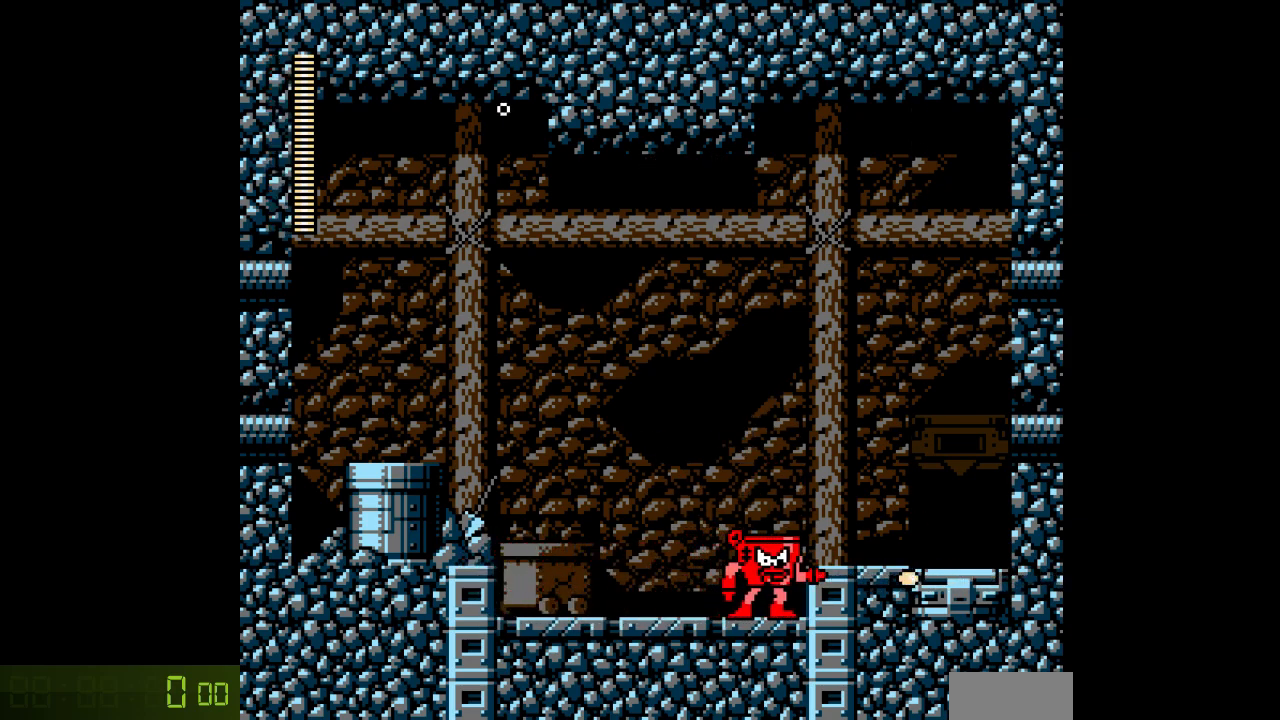
{"buttons": [], "events": [[17, "DPAD_RIGHT", "down"], [67, "A", "down"], [117, "DPAD_RIGHT", "up"], [150, "A", "up"], [217, "A", "down"], [217, "DPAD_RIGHT", "down"], [300, "A", "up"], [317, "DPAD_RIGHT", "up"], [417, "A", "down"], [417, "DPAD_RIGHT", "down"], [467, "A", "up"], [483, "DPAD_RIGHT", "up"]]}
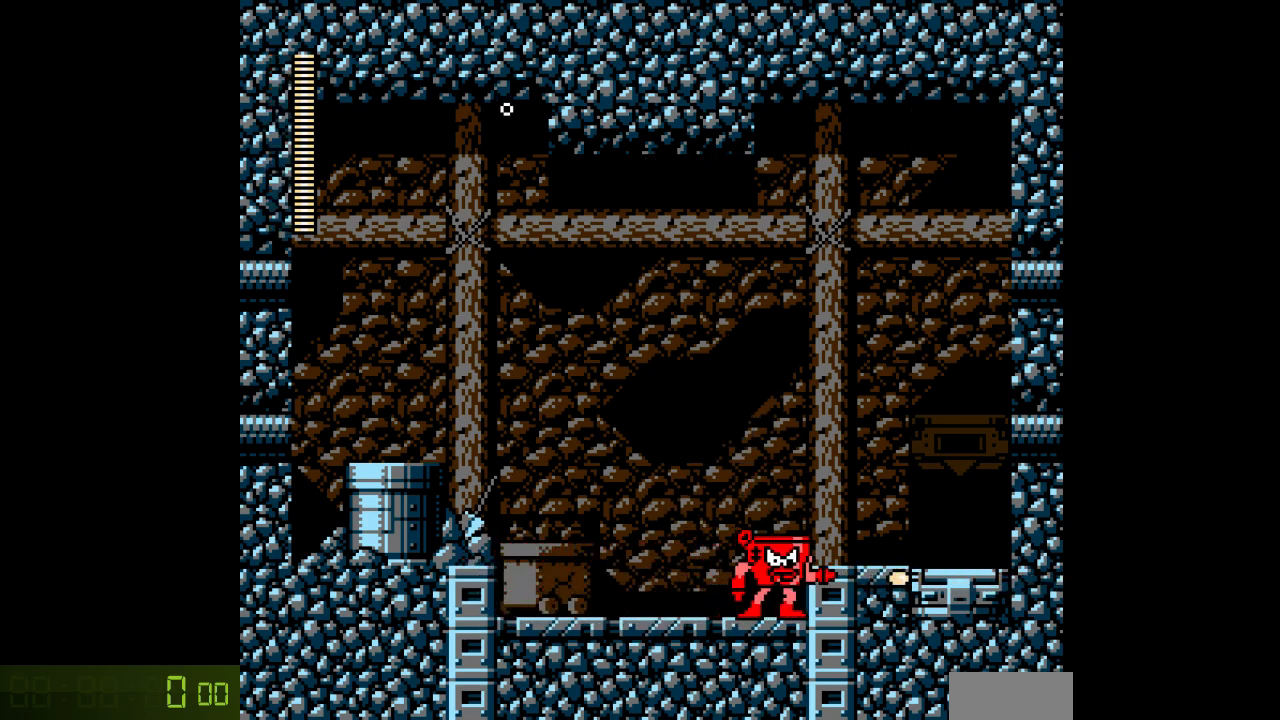
{"buttons": ["DPAD_LEFT"], "events": [[83, "A", "down"], [100, "DPAD_RIGHT", "down"], [150, "A", "up"], [200, "DPAD_RIGHT", "up"], [433, "DPAD_LEFT", "down"]]}
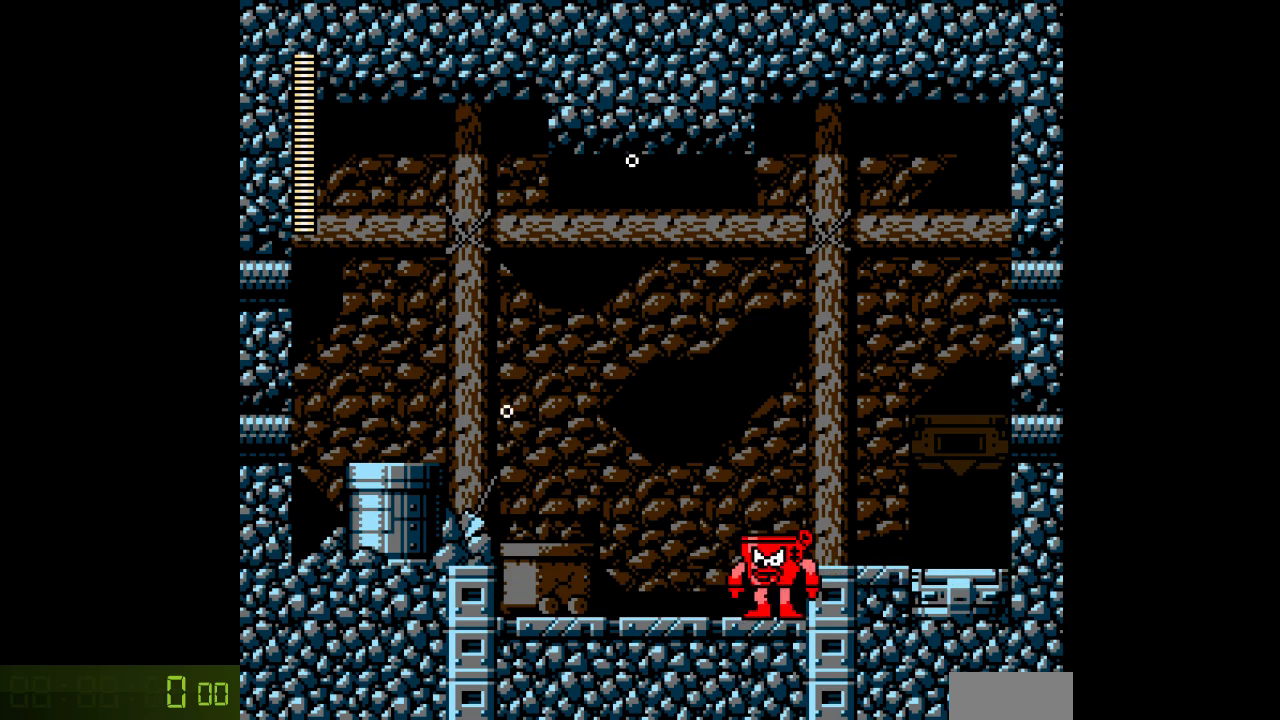
{"buttons": ["A"], "events": [[17, "DPAD_LEFT", "up"], [67, "A", "down"], [133, "A", "up"], [233, "A", "down"], [317, "DPAD_LEFT", "down"], [333, "A", "up"], [383, "DPAD_LEFT", "up"], [433, "A", "down"]]}
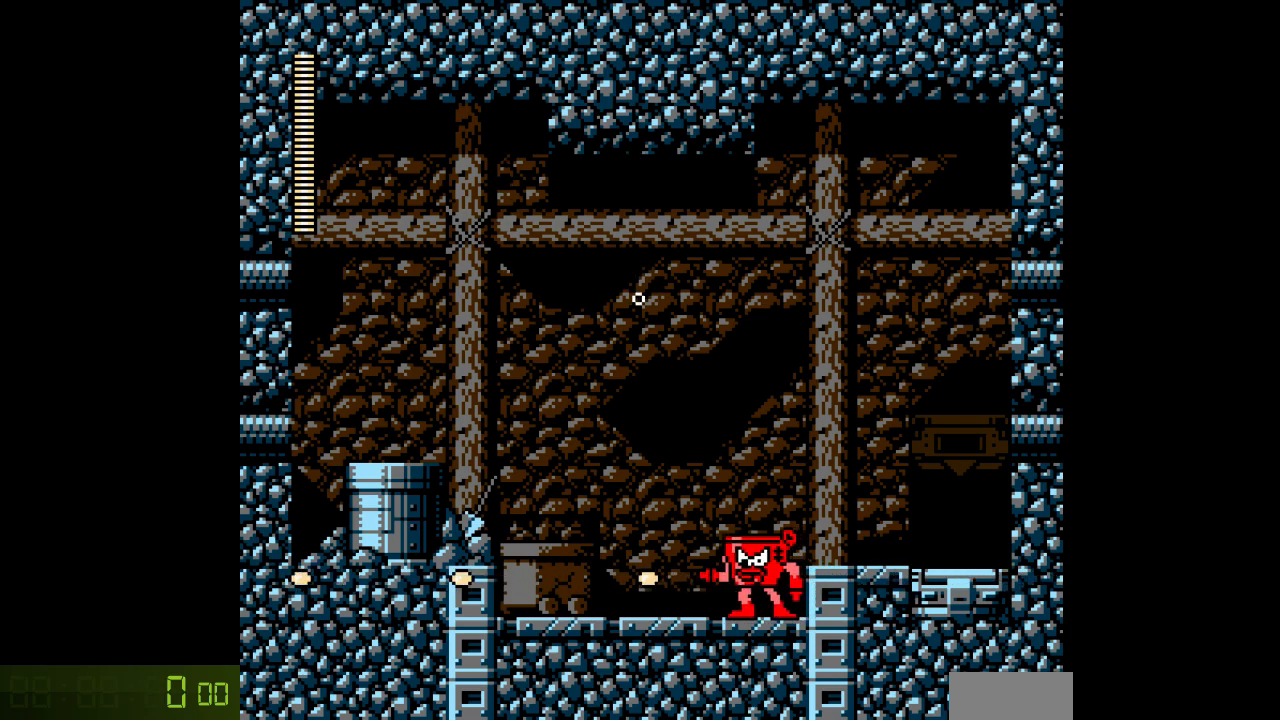
{"buttons": ["A", "DPAD_LEFT"], "events": [[17, "A", "up"], [117, "A", "down"], [133, "DPAD_LEFT", "down"], [183, "A", "up"], [217, "DPAD_LEFT", "up"], [283, "A", "down"], [333, "DPAD_LEFT", "down"], [350, "A", "up"], [433, "DPAD_LEFT", "up"], [467, "A", "down"], [500, "DPAD_LEFT", "down"]]}
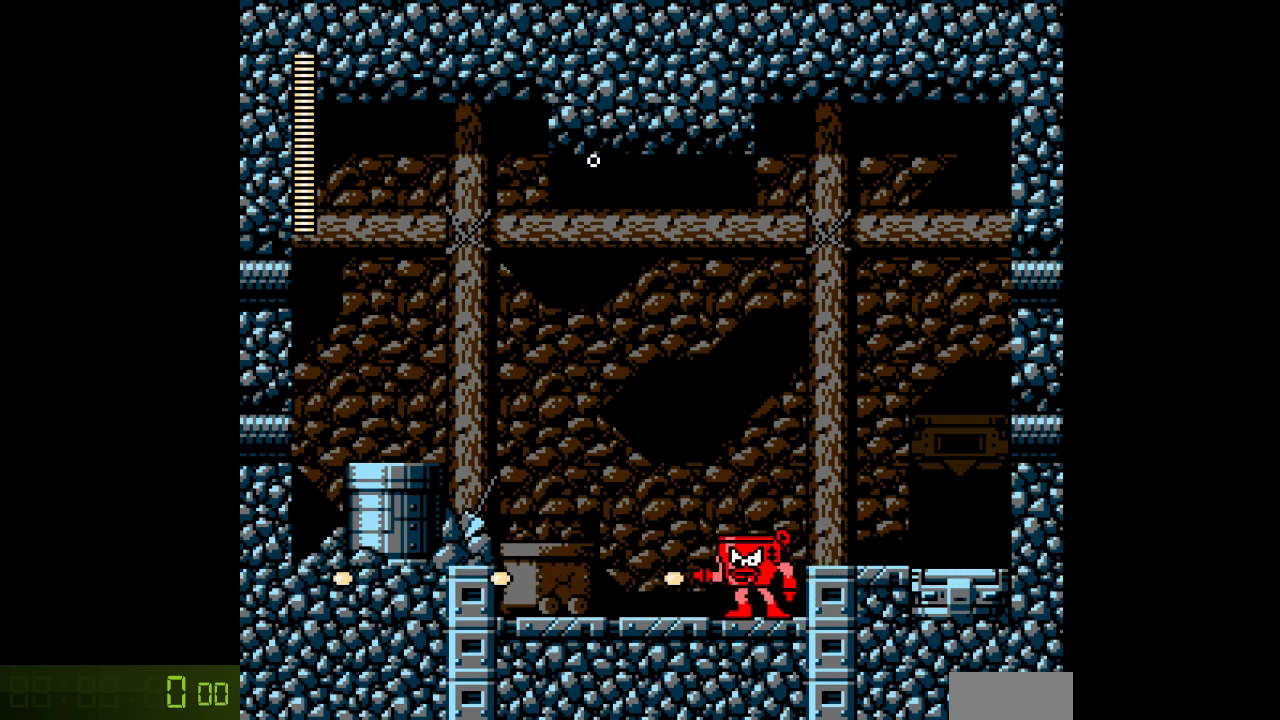
{"buttons": [], "events": [[50, "A", "up"], [83, "DPAD_LEFT", "up"], [300, "DPAD_LEFT", "down"], [400, "DPAD_LEFT", "up"]]}
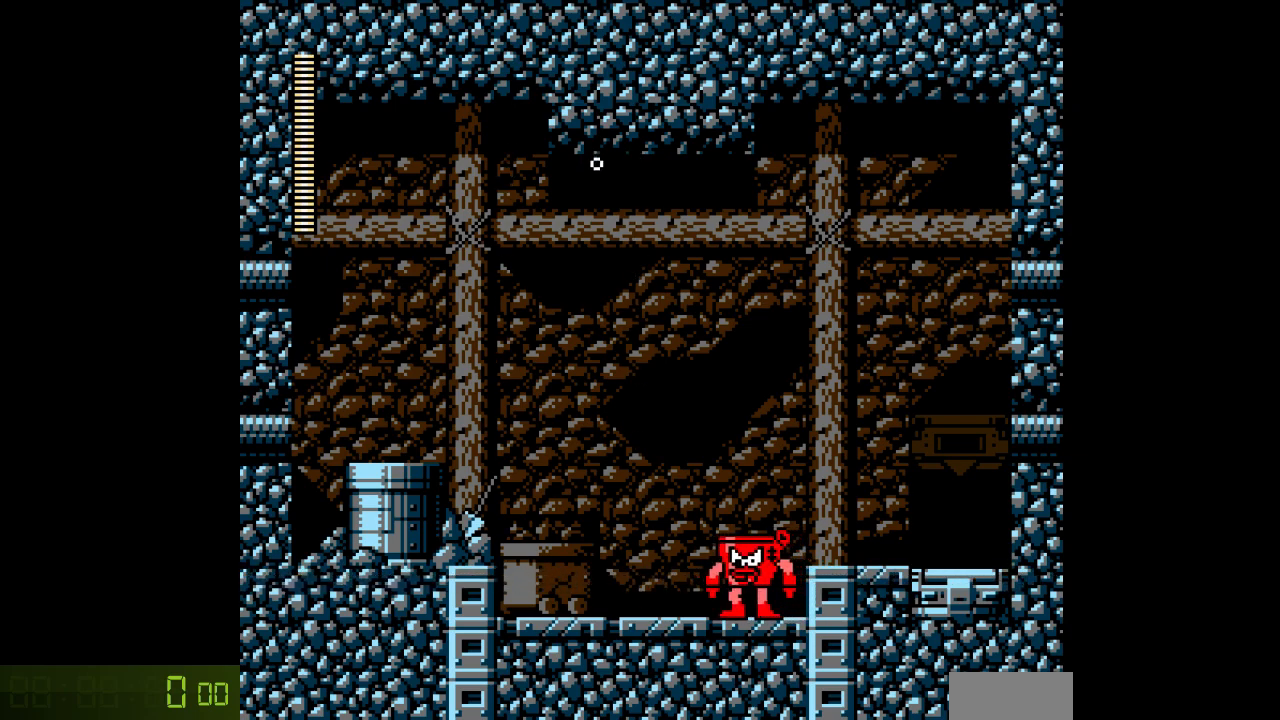
{"buttons": ["DPAD_LEFT"], "events": [[33, "DPAD_LEFT", "down"], [117, "DPAD_LEFT", "up"], [233, "DPAD_LEFT", "down"]]}
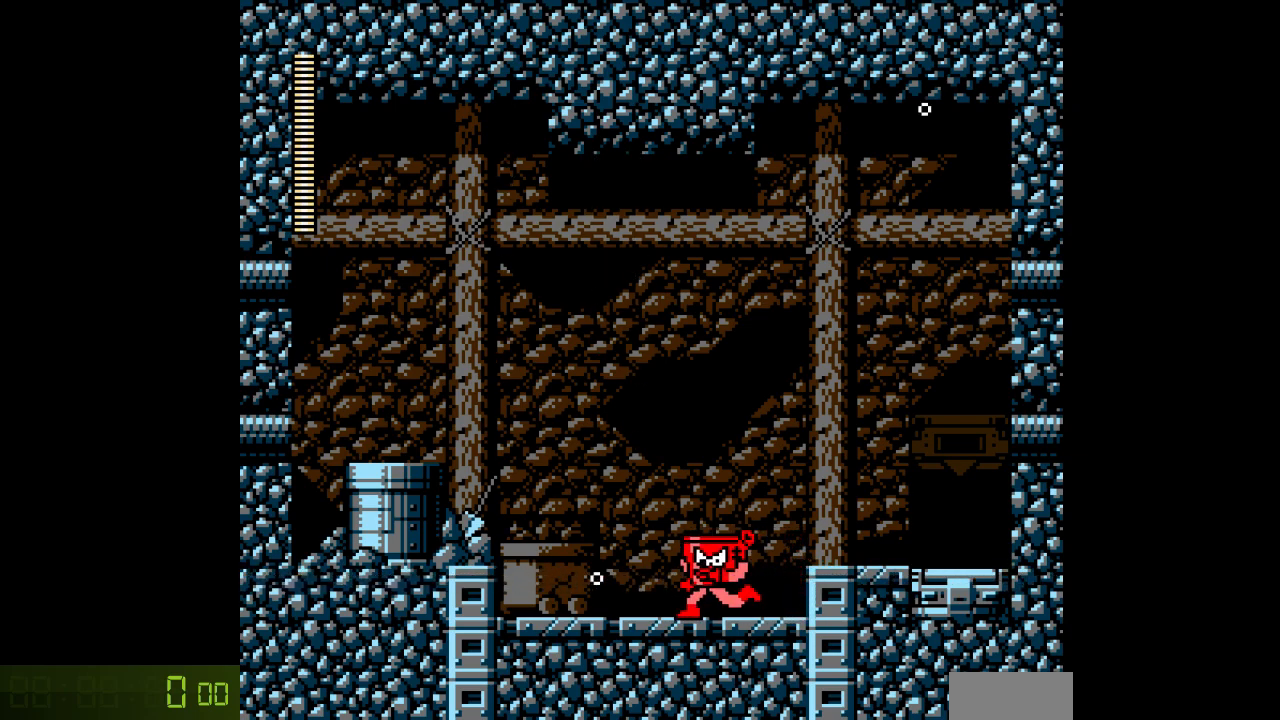
{"buttons": [], "events": [[133, "C", "down"], [200, "C", "up"], [450, "DPAD_LEFT", "up"]]}
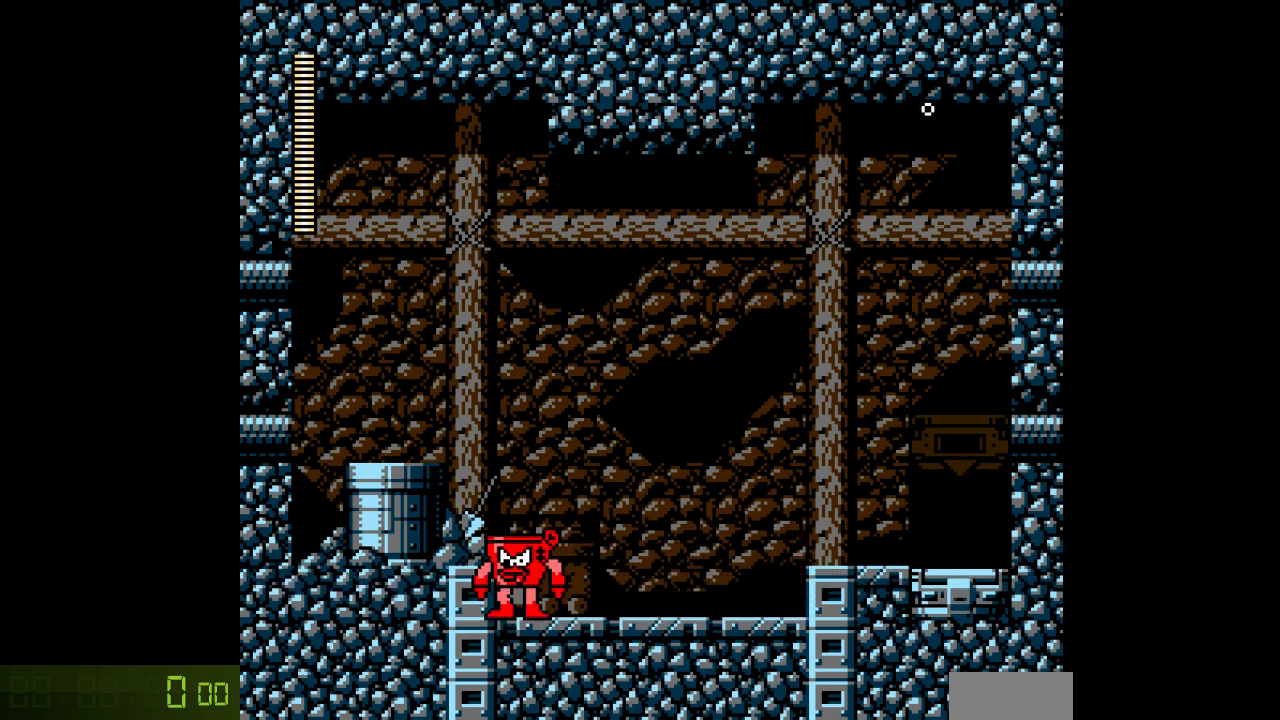
{"buttons": ["DPAD_RIGHT"], "events": [[200, "DPAD_RIGHT", "down"]]}
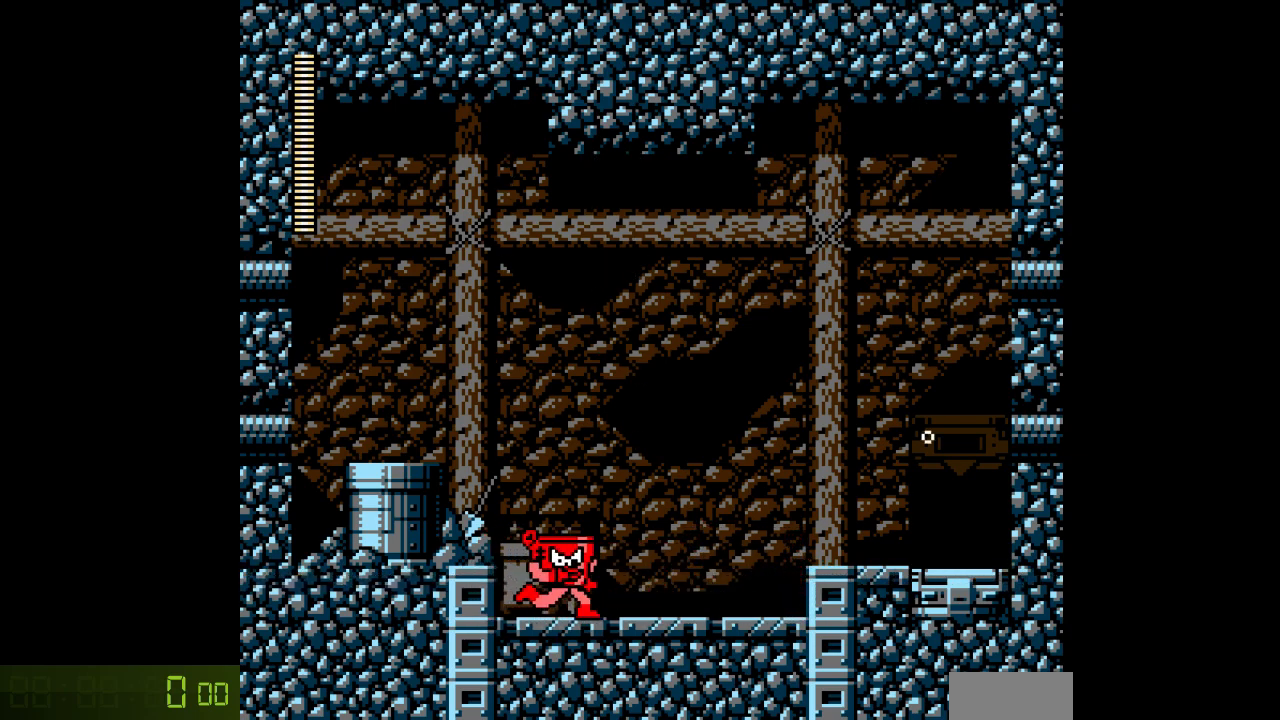
{"buttons": ["C", "DPAD_LEFT"], "events": [[83, "C", "down"], [167, "C", "up"], [317, "DPAD_RIGHT", "up"], [433, "DPAD_LEFT", "down"], [483, "C", "down"]]}
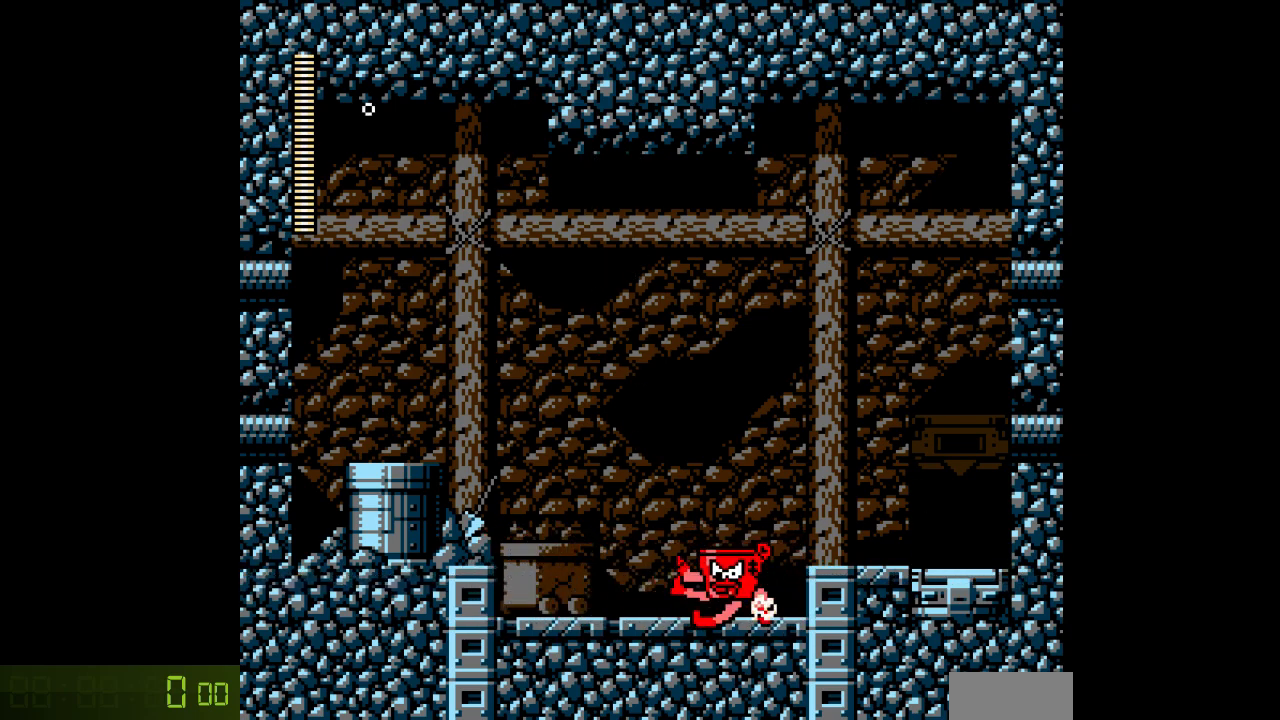
{"buttons": ["DPAD_RIGHT"], "events": [[67, "C", "up"], [100, "DPAD_LEFT", "up"], [250, "DPAD_RIGHT", "down"], [333, "C", "down"], [367, "C", "up"]]}
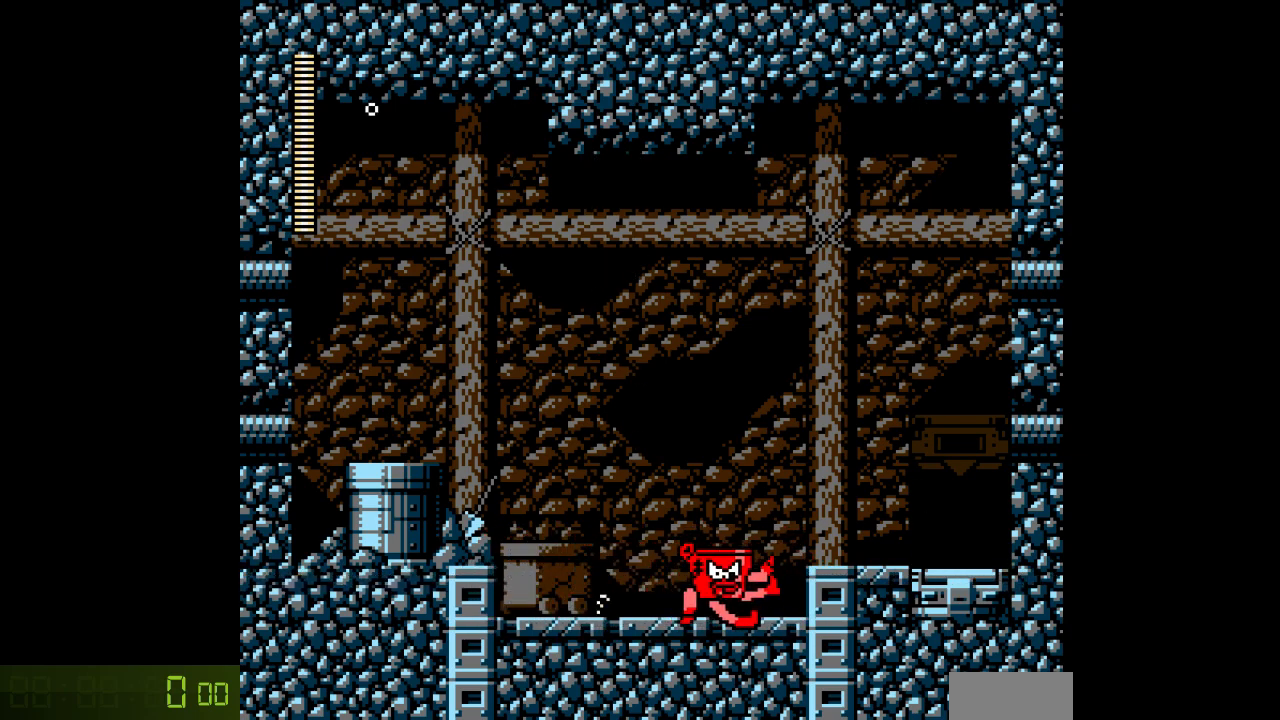
{"buttons": ["C"], "events": [[17, "DPAD_RIGHT", "up"], [83, "C", "down"], [83, "DPAD_LEFT", "down"], [200, "C", "up"], [267, "DPAD_LEFT", "up"], [333, "DPAD_RIGHT", "down"], [417, "C", "down"], [483, "DPAD_RIGHT", "up"]]}
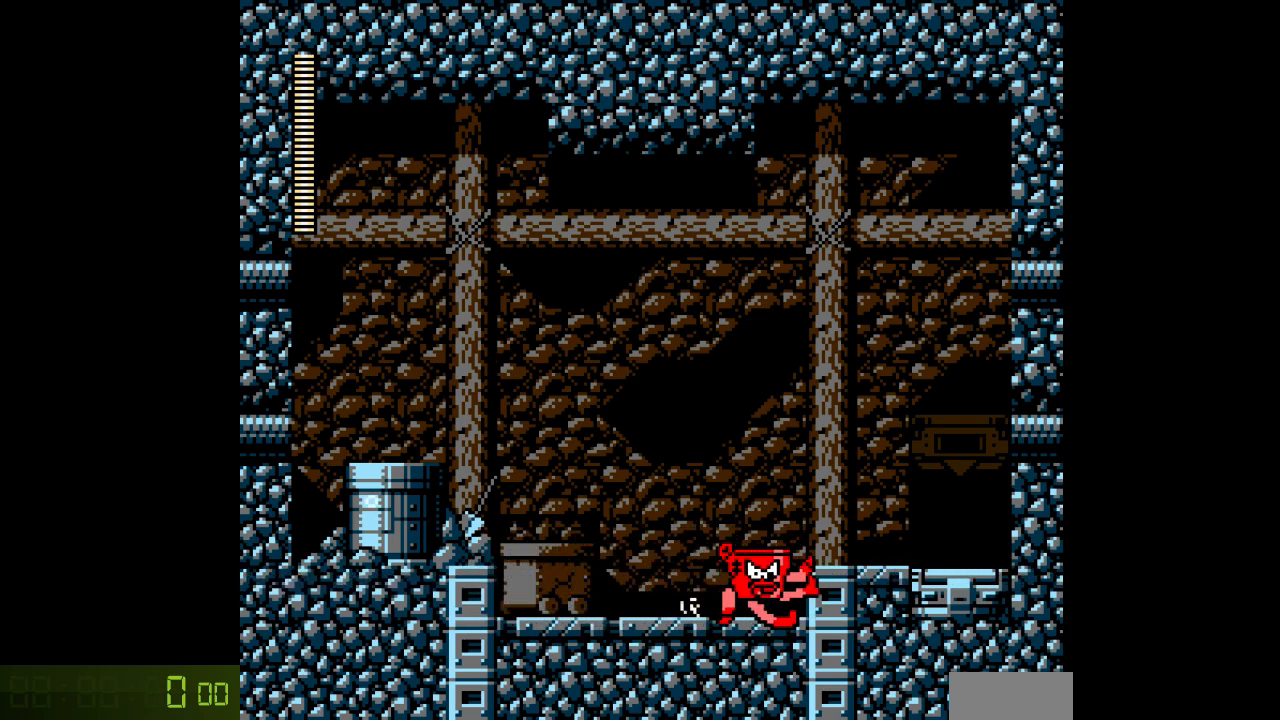
{"buttons": ["C", "DPAD_LEFT"], "events": [[17, "C", "up"], [50, "DPAD_LEFT", "down"], [167, "C", "down"], [283, "C", "up"], [433, "C", "down"]]}